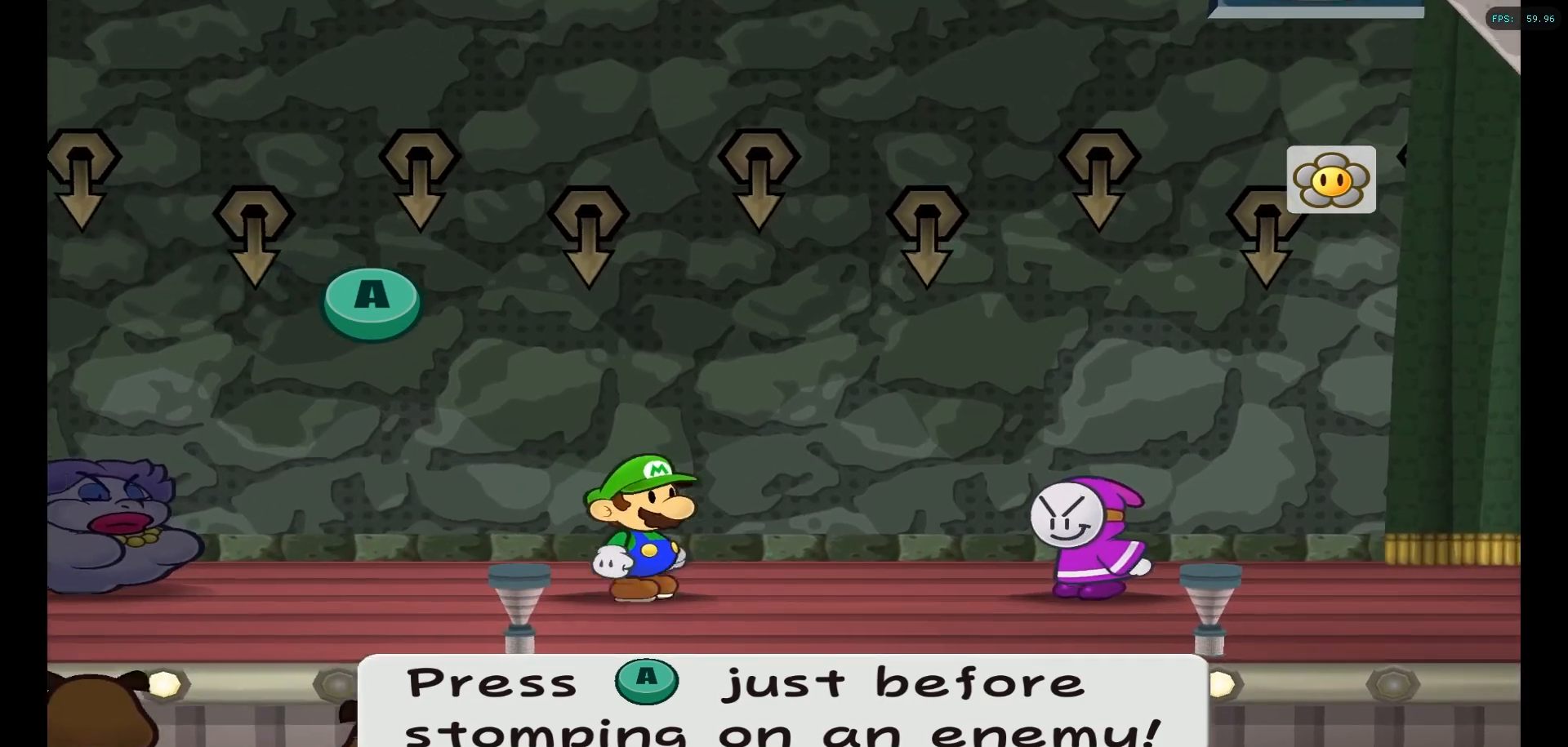
Gameplay with a controller (Nintendo layout); each line is a JSON object with the inputs held at the frame after it. "events" lists button and stick changes between this image and that frame as [ms after this image, input, new state], when the widget could be followed in between. Not read: L3 R3.
{"buttons": [], "left_stick": "center", "right_stick": "center", "events": []}
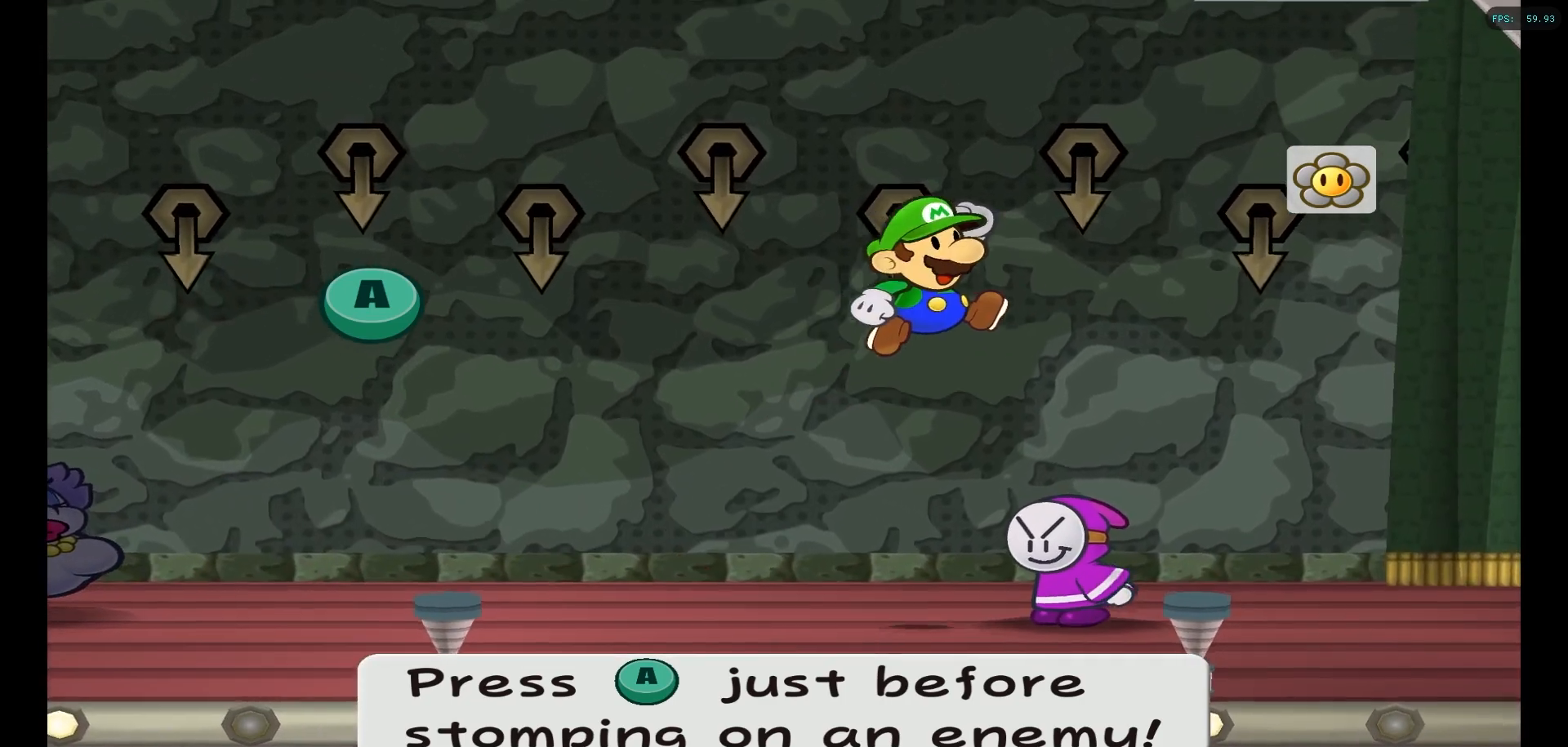
{"buttons": [], "left_stick": "center", "right_stick": "center", "events": []}
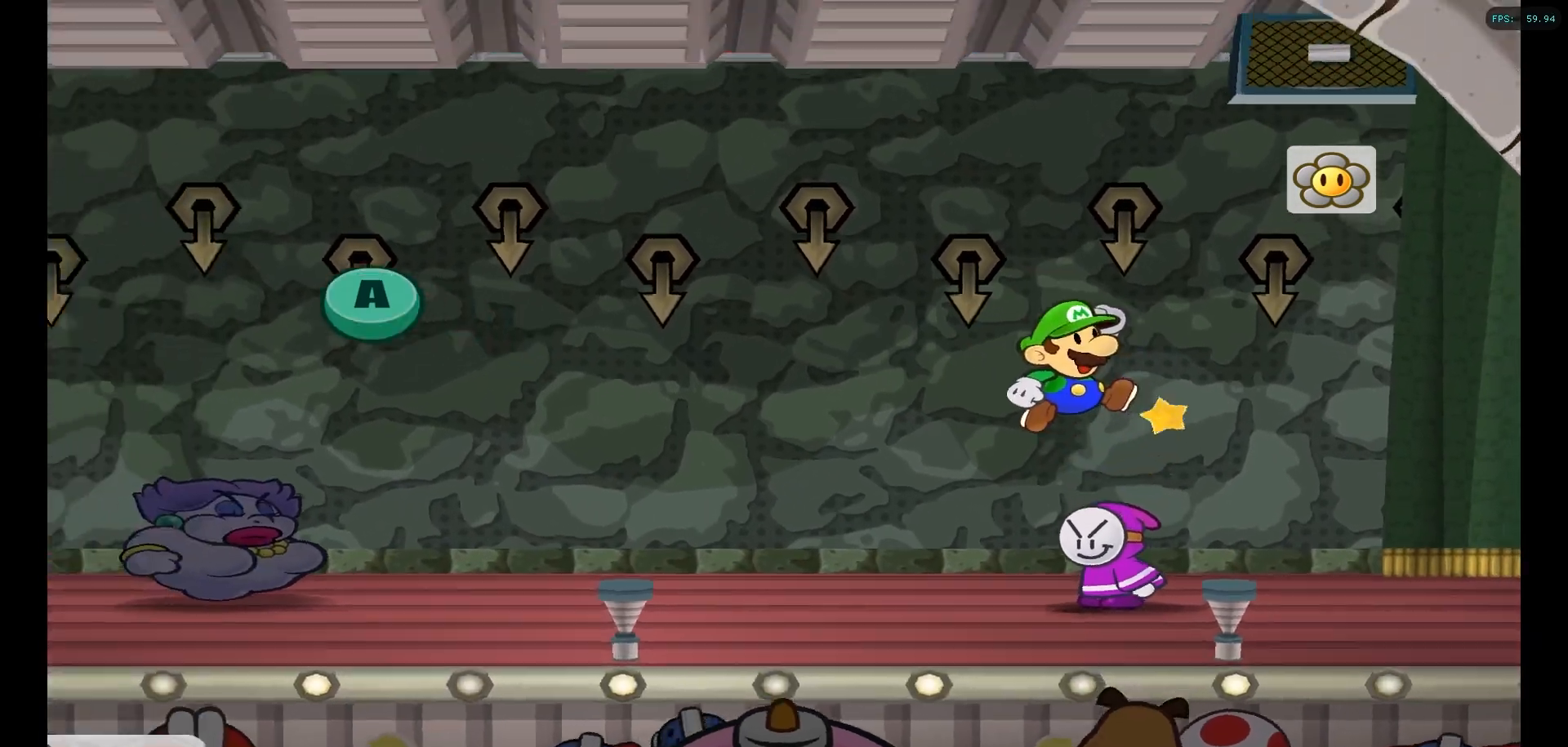
{"buttons": [], "left_stick": "center", "right_stick": "center", "events": []}
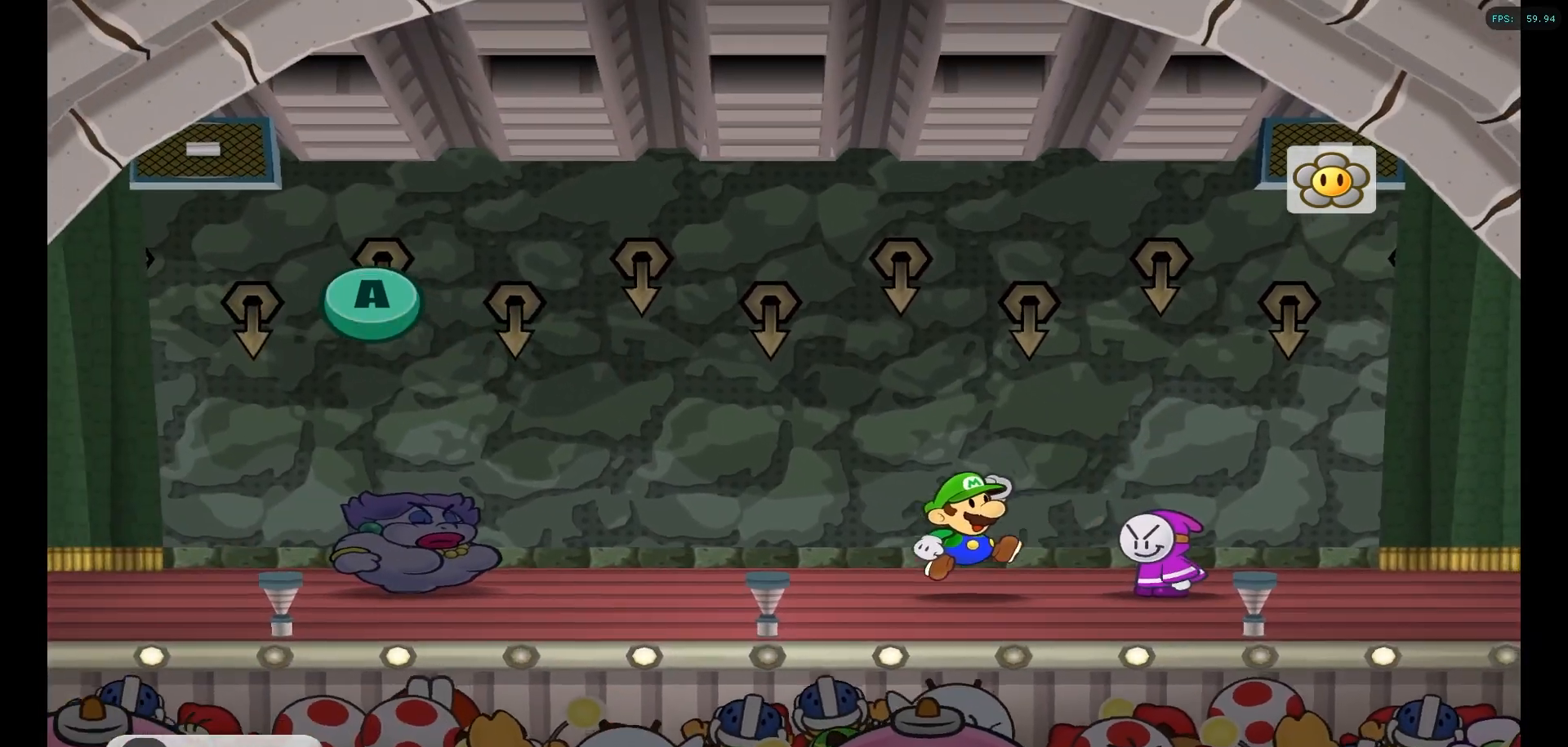
{"buttons": [], "left_stick": "center", "right_stick": "center", "events": []}
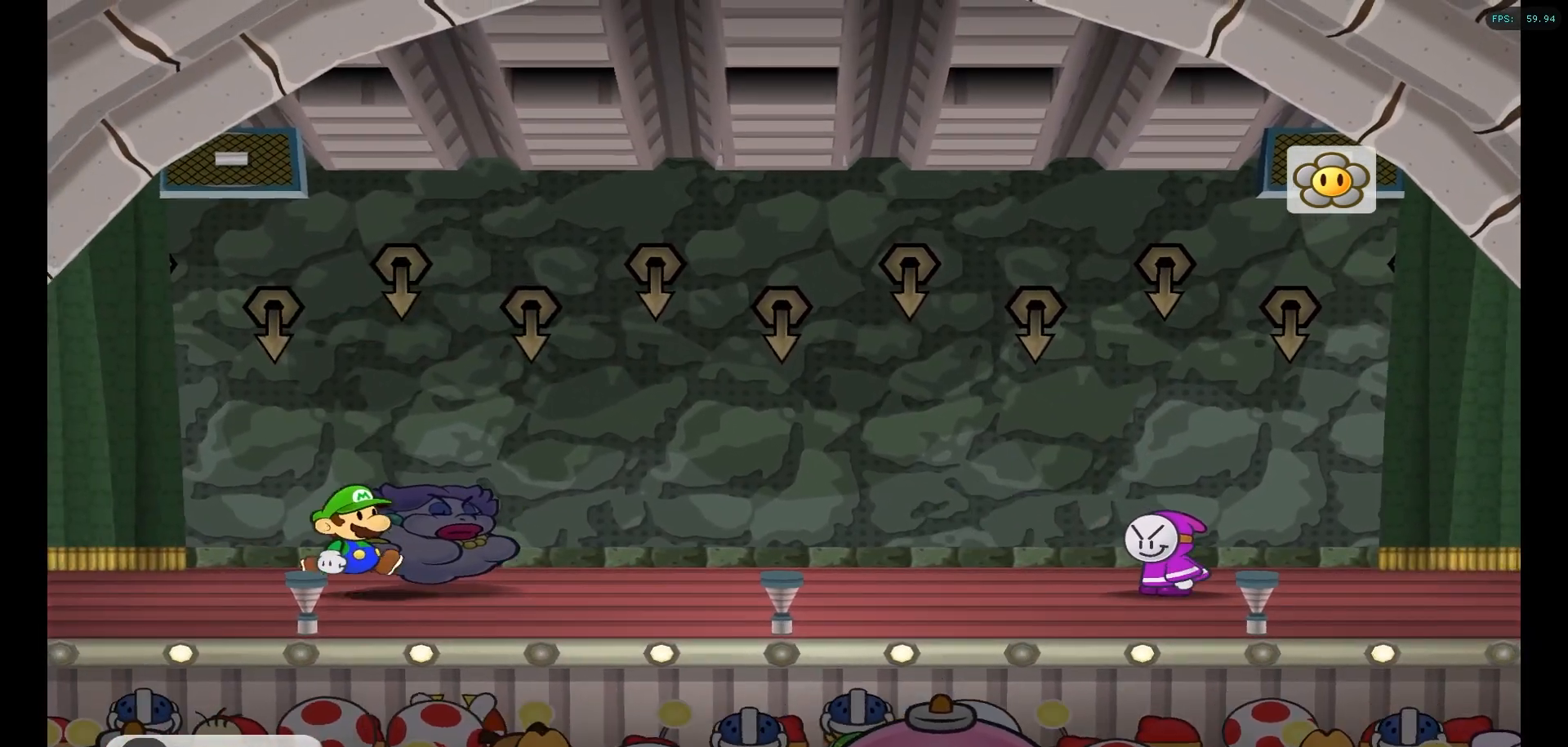
{"buttons": [], "left_stick": "center", "right_stick": "center", "events": []}
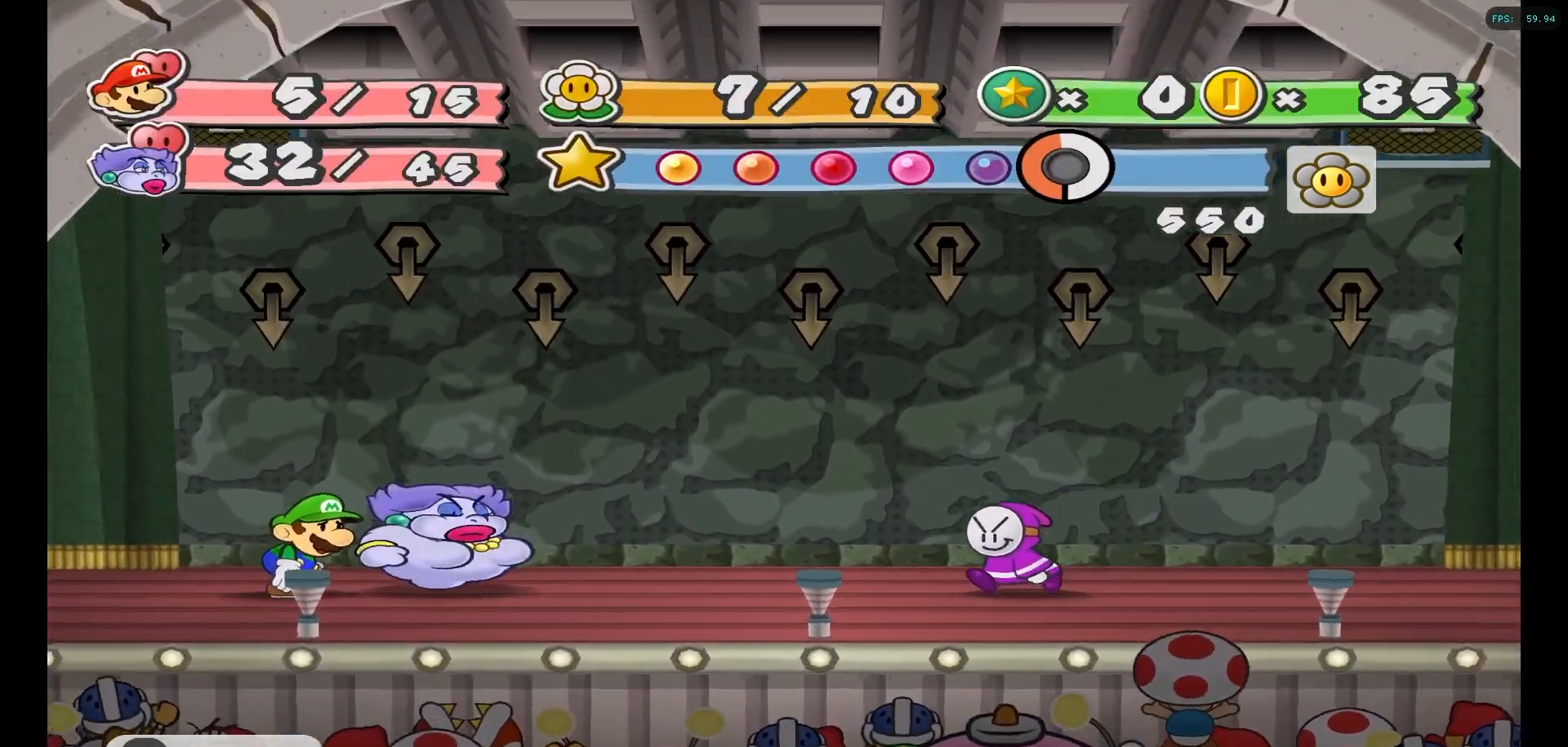
{"buttons": [], "left_stick": "center", "right_stick": "center", "events": []}
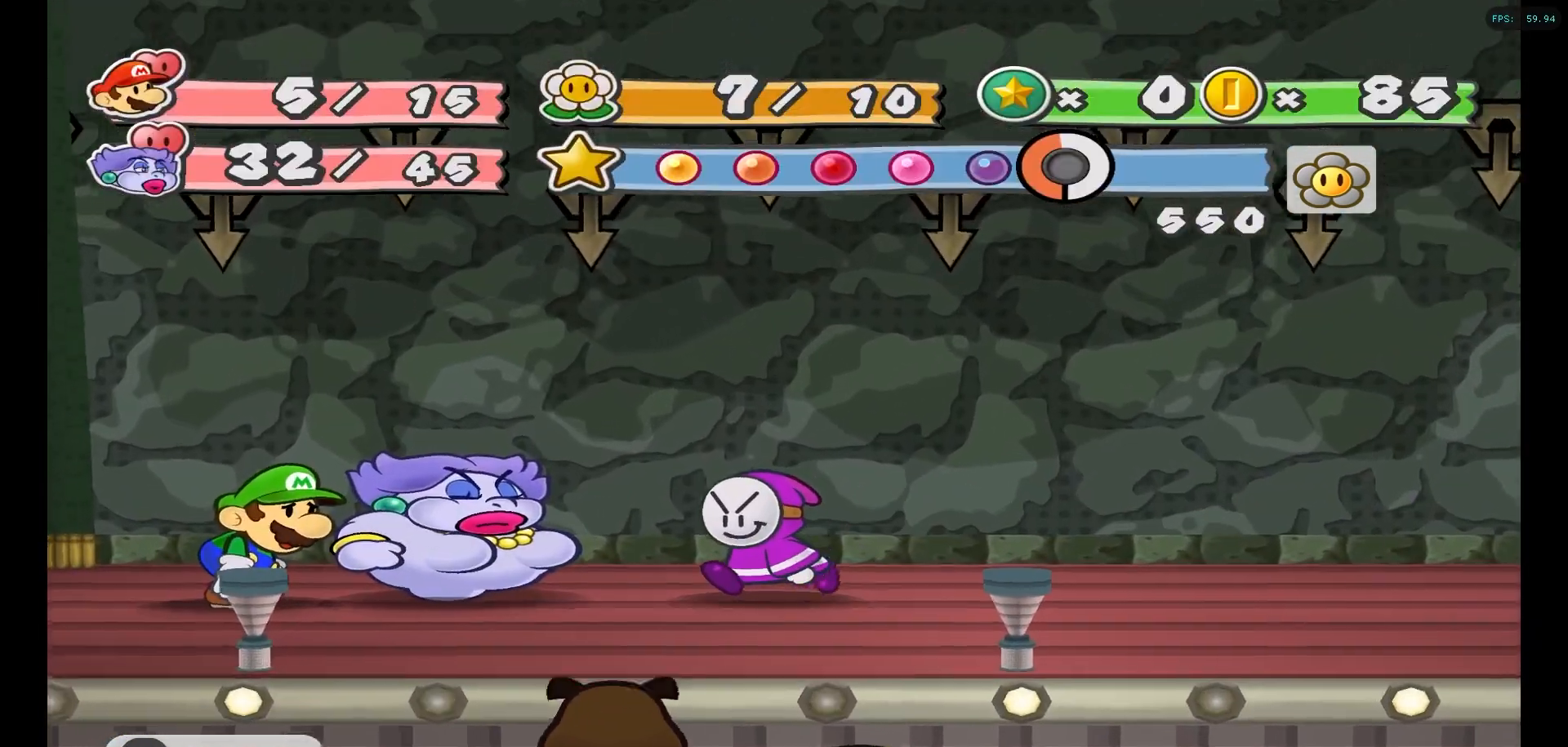
{"buttons": [], "left_stick": "center", "right_stick": "center", "events": []}
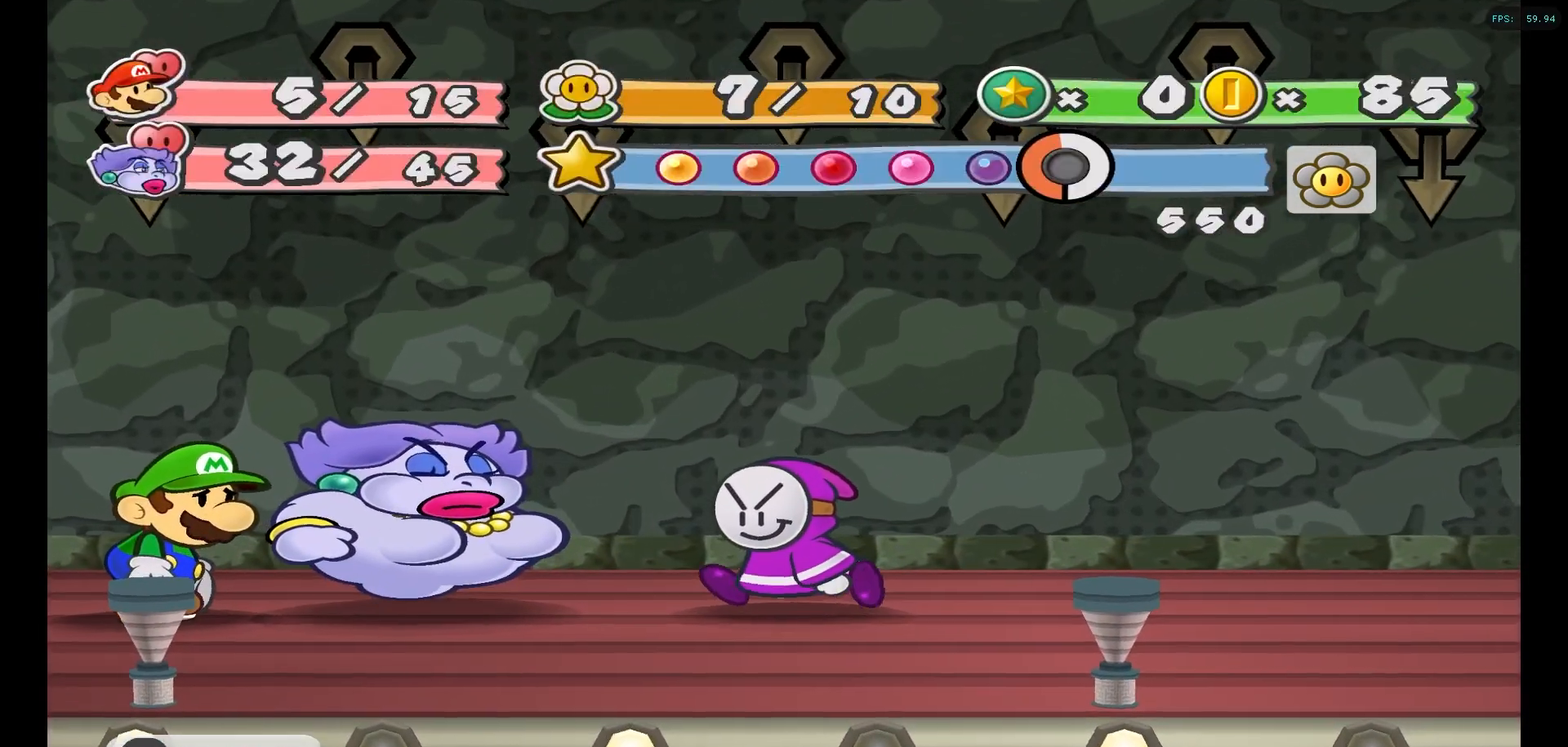
{"buttons": [], "left_stick": "center", "right_stick": "center", "events": [[250, "X", "down"], [467, "X", "up"]]}
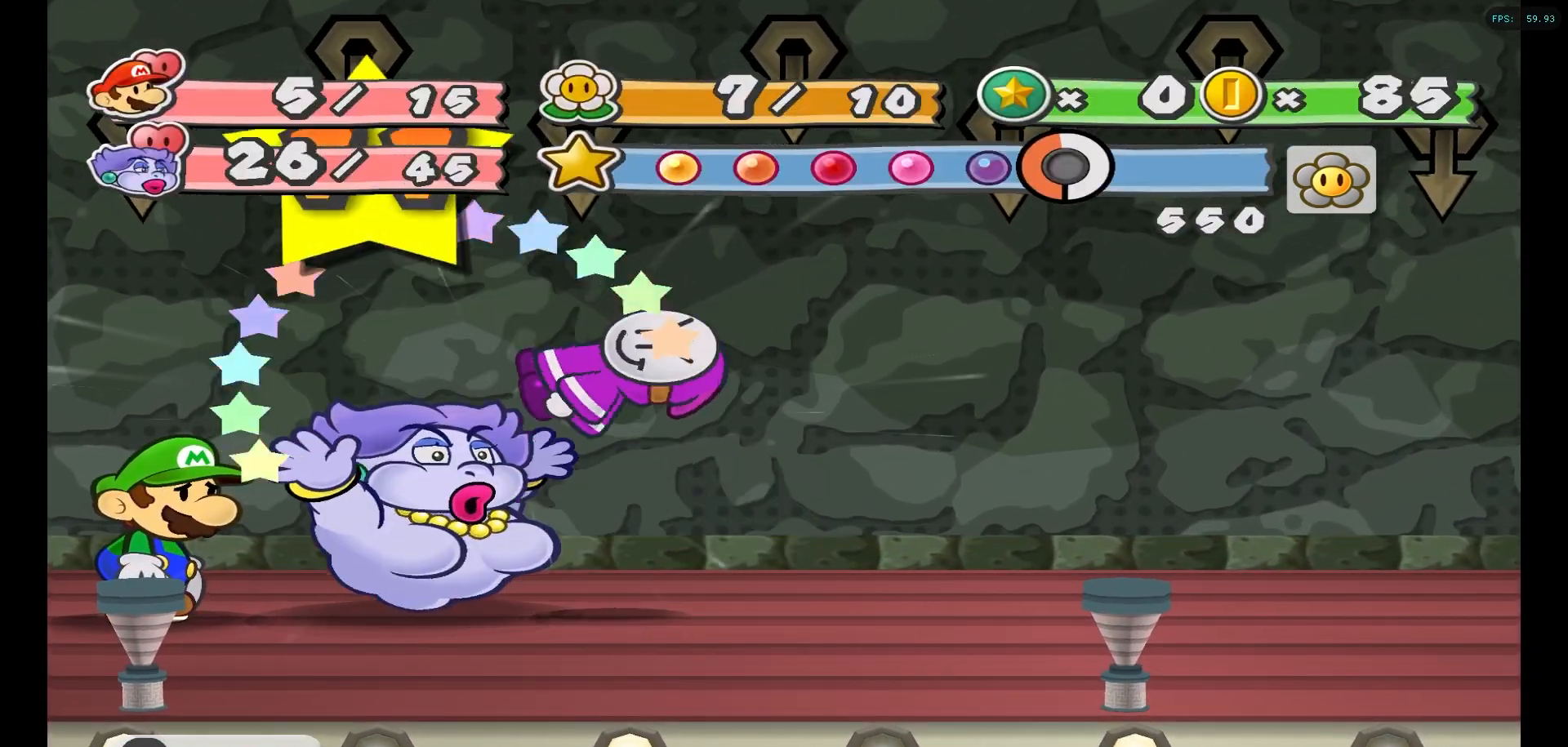
{"buttons": ["A"], "left_stick": "center", "right_stick": "center", "events": [[383, "A", "down"]]}
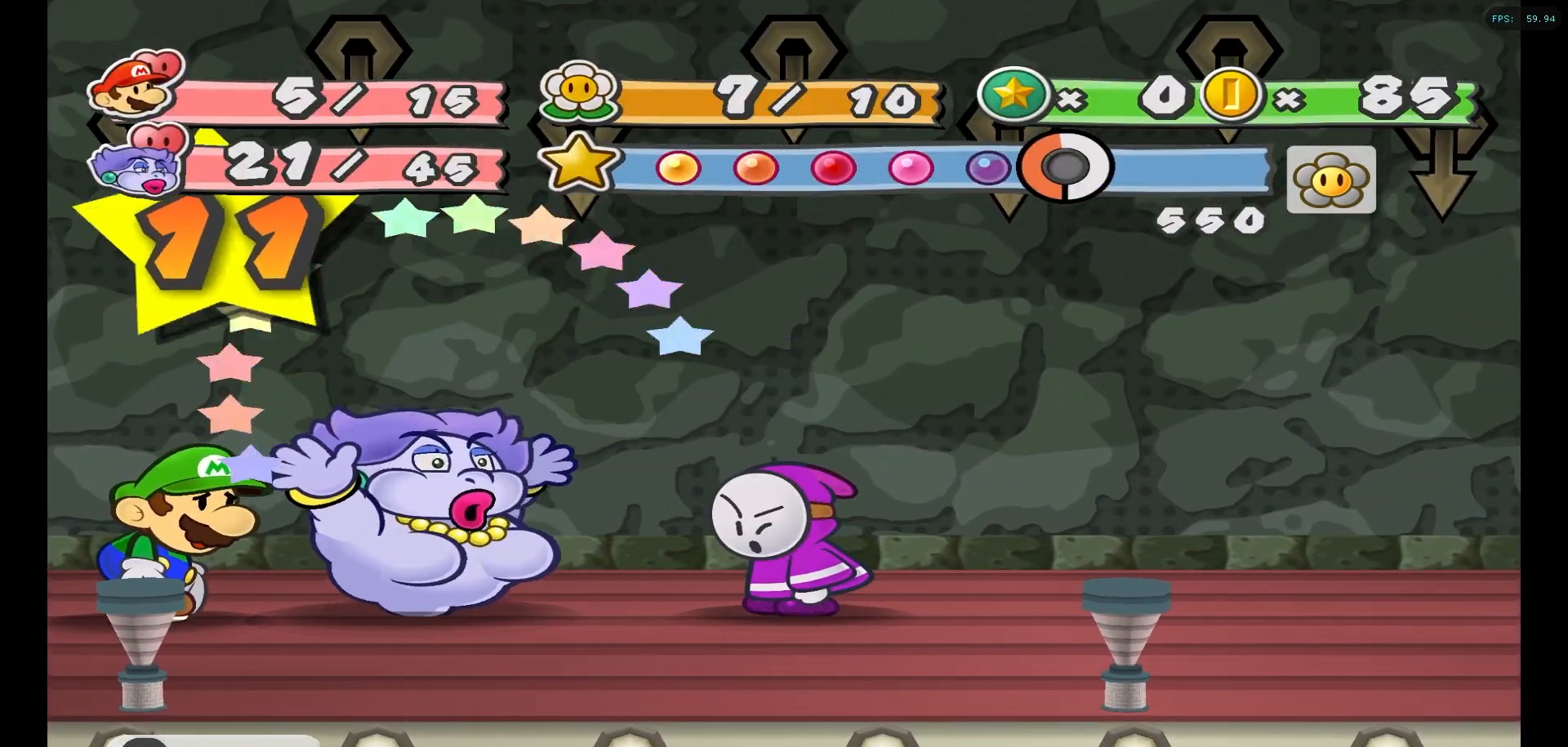
{"buttons": [], "left_stick": "center", "right_stick": "center", "events": [[50, "A", "up"]]}
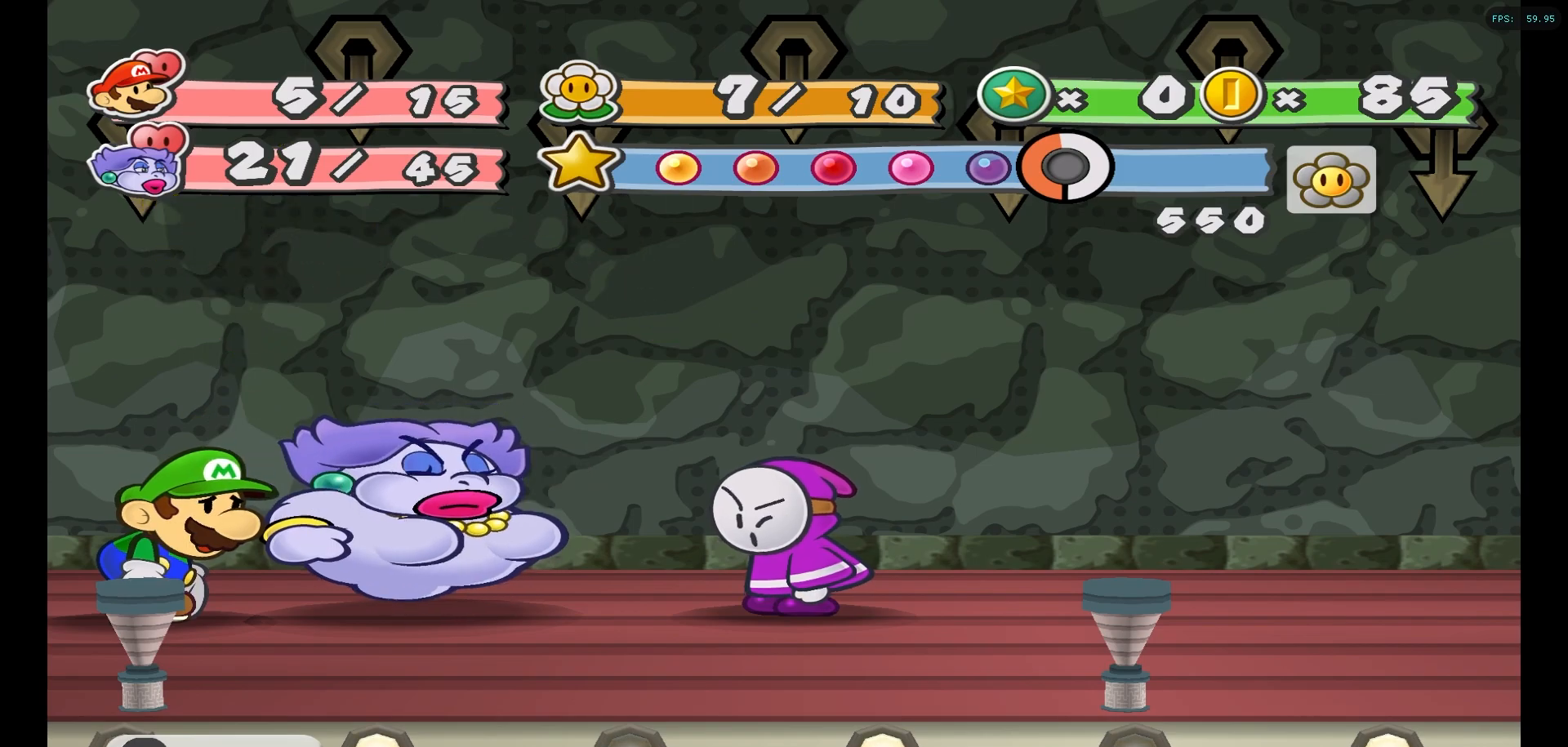
{"buttons": [], "left_stick": "center", "right_stick": "center", "events": []}
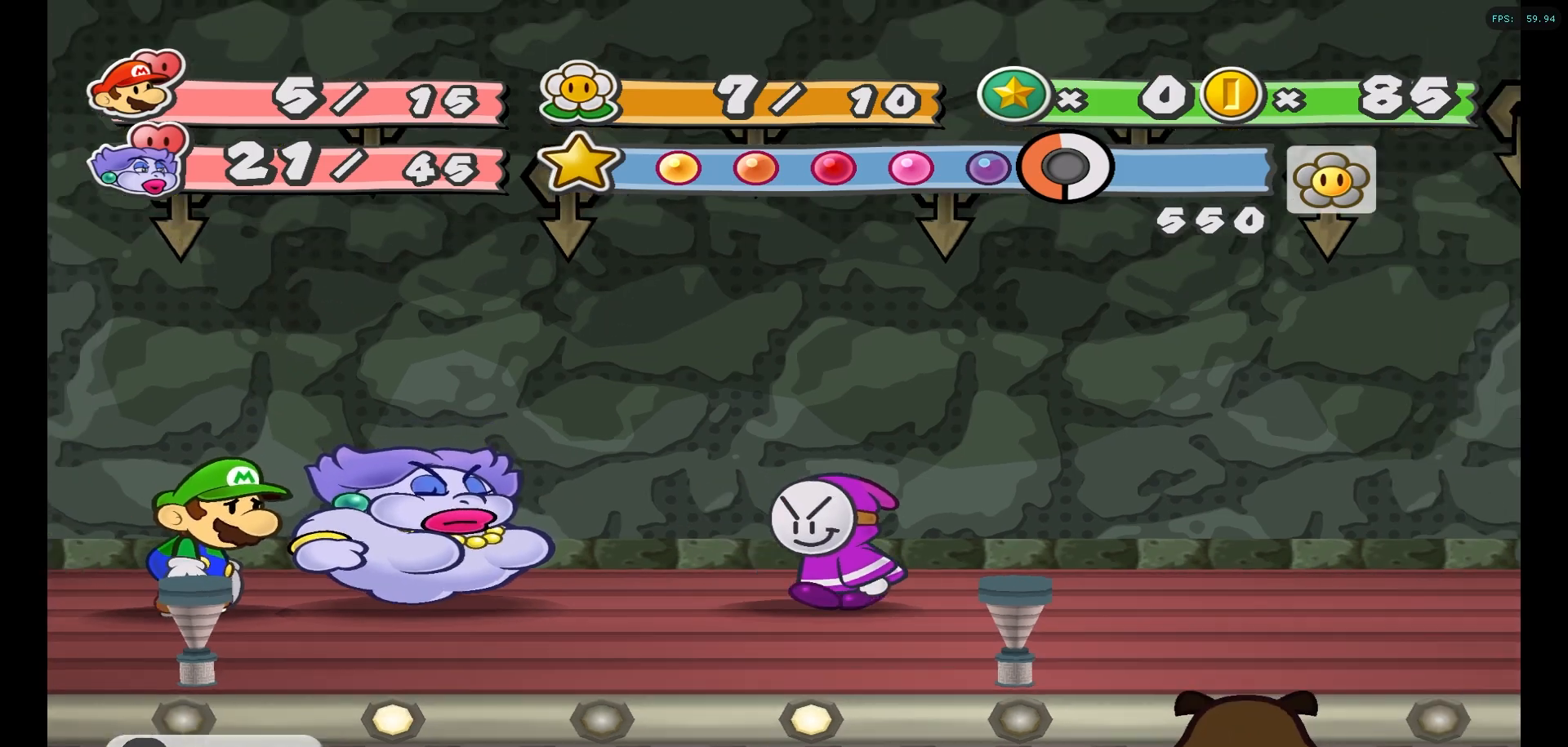
{"buttons": [], "left_stick": "center", "right_stick": "center", "events": []}
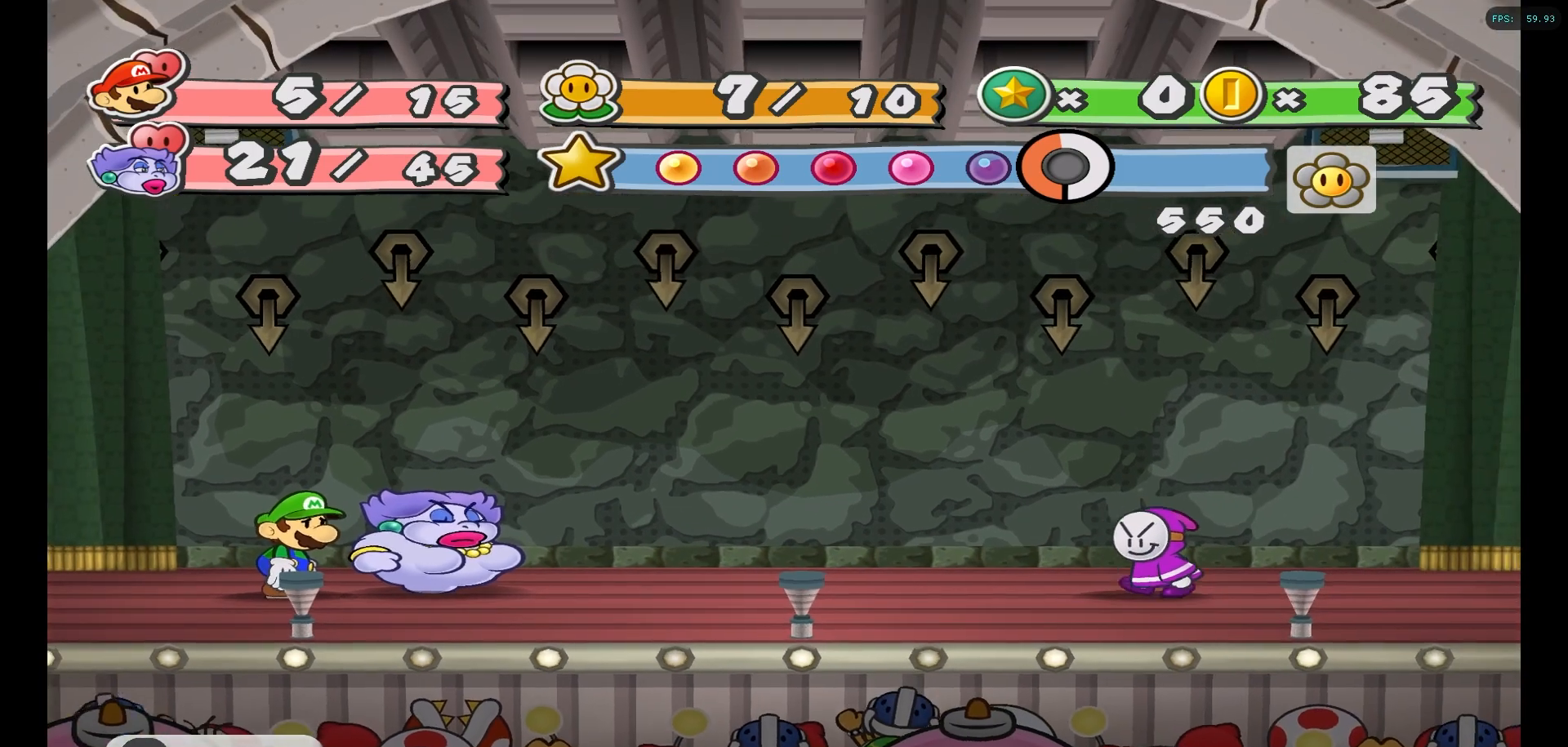
{"buttons": [], "left_stick": "center", "right_stick": "center", "events": []}
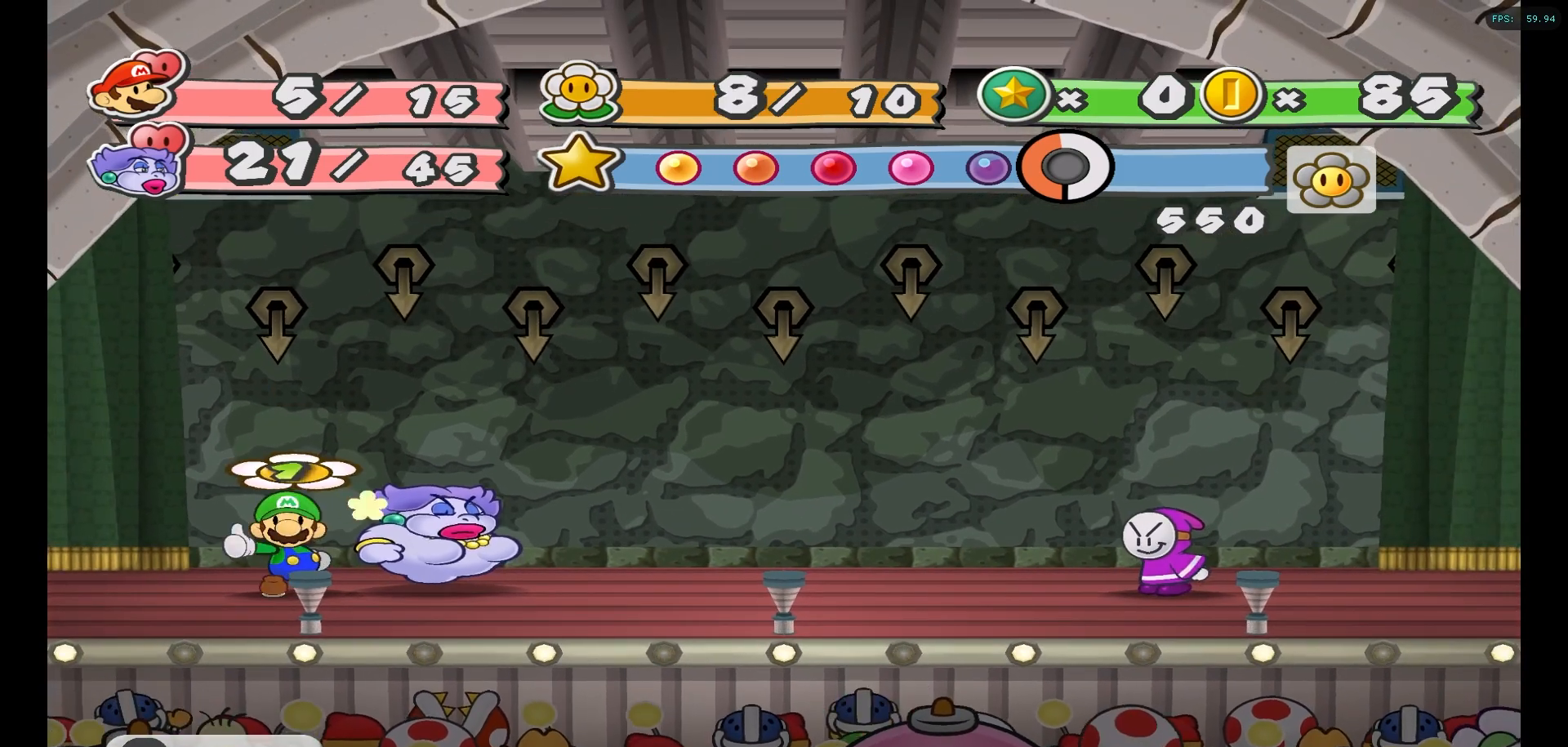
{"buttons": [], "left_stick": "center", "right_stick": "center", "events": []}
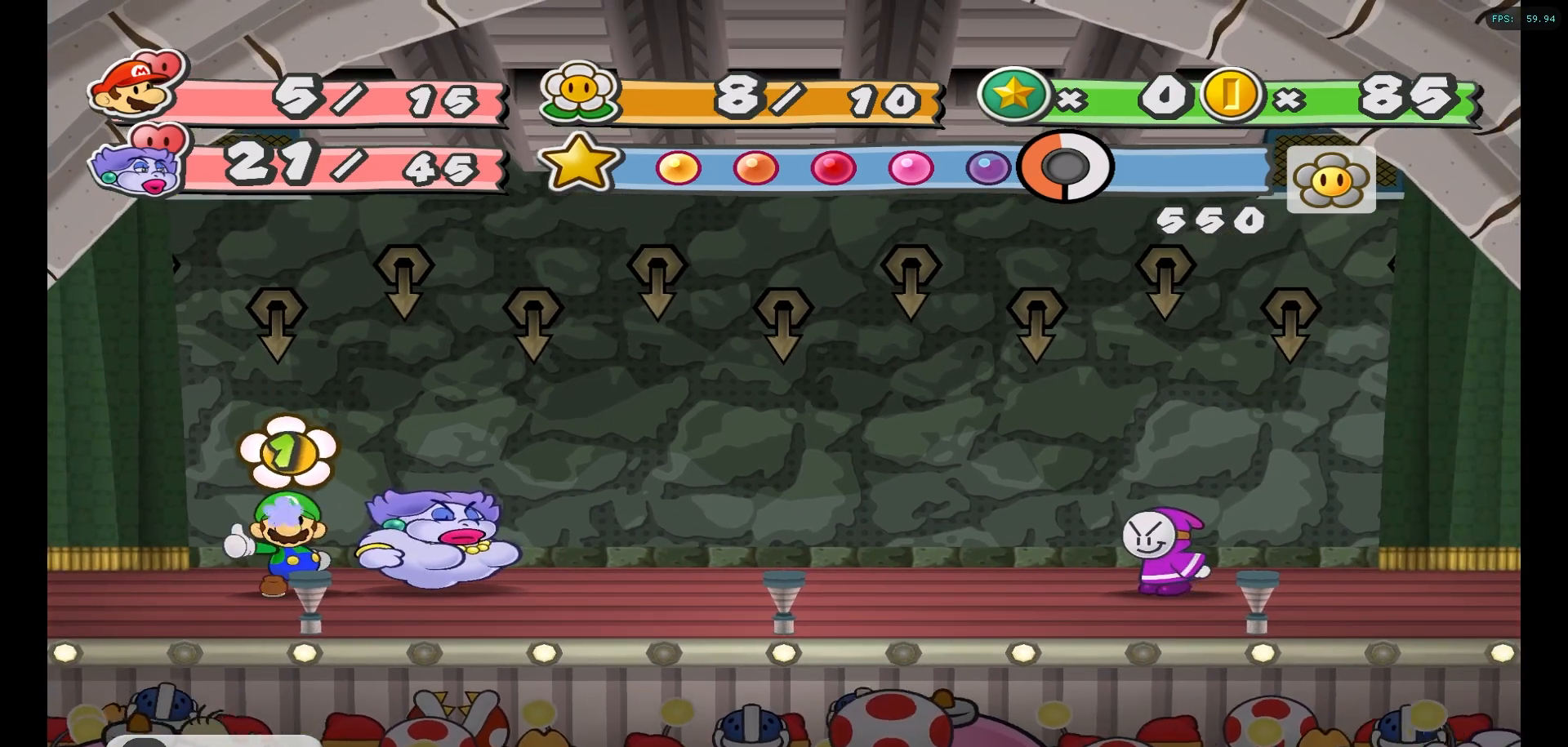
{"buttons": [], "left_stick": "center", "right_stick": "center", "events": []}
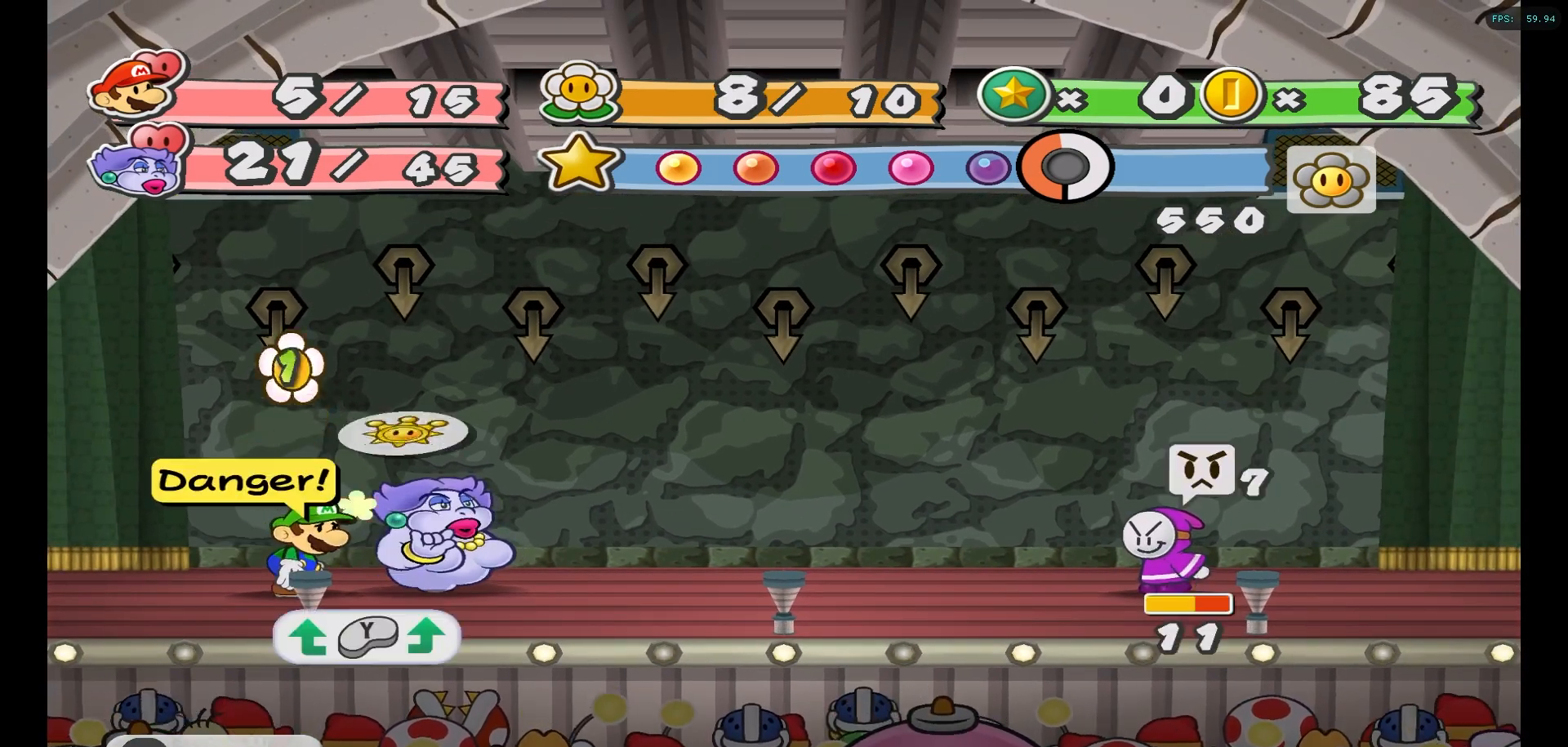
{"buttons": [], "left_stick": "center", "right_stick": "center", "events": [[300, "Y", "down"], [417, "Y", "up"]]}
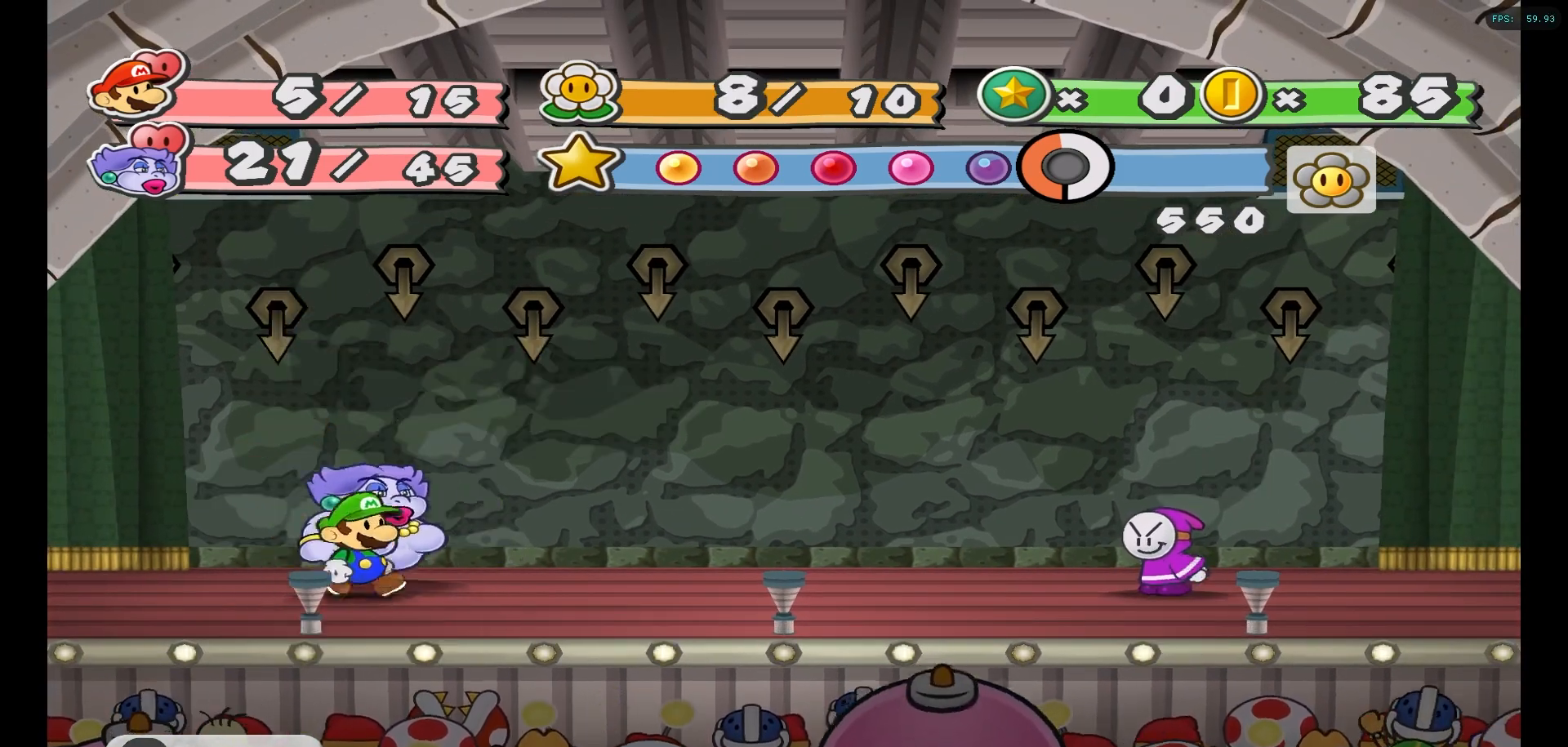
{"buttons": [], "left_stick": "center", "right_stick": "center", "events": []}
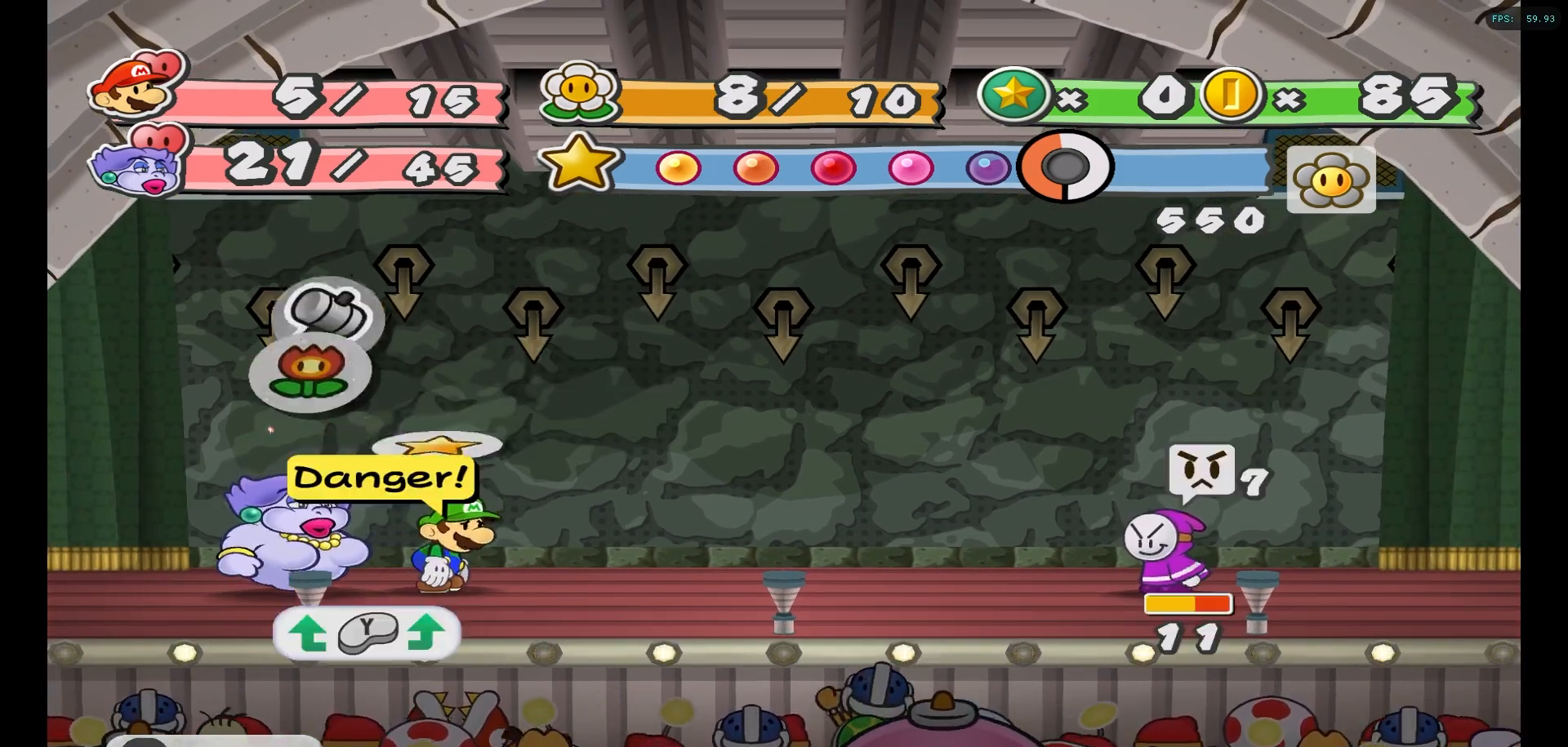
{"buttons": [], "left_stick": "center", "right_stick": "center", "events": []}
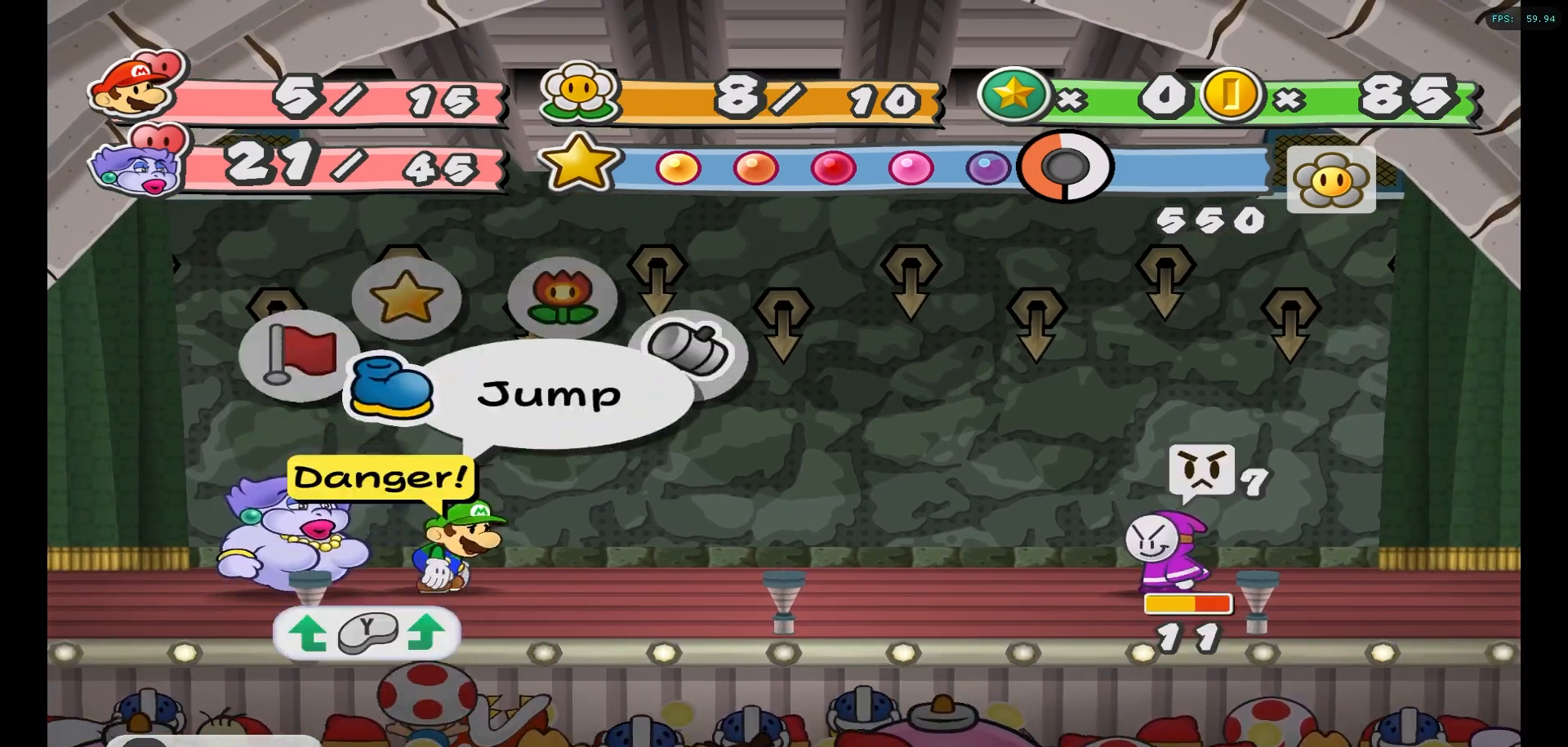
{"buttons": [], "left_stick": "center", "right_stick": "center", "events": []}
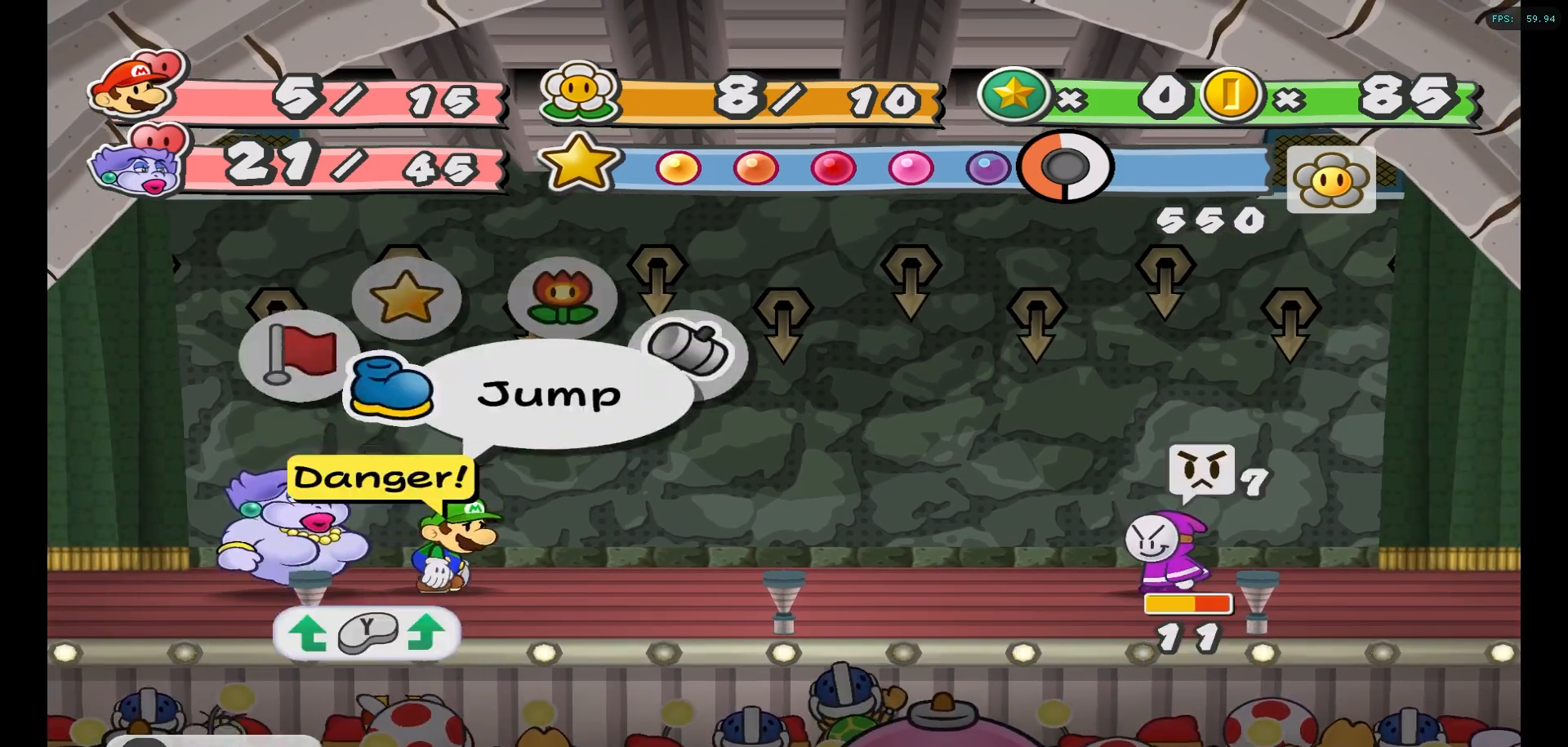
{"buttons": [], "left_stick": "center", "right_stick": "center", "events": []}
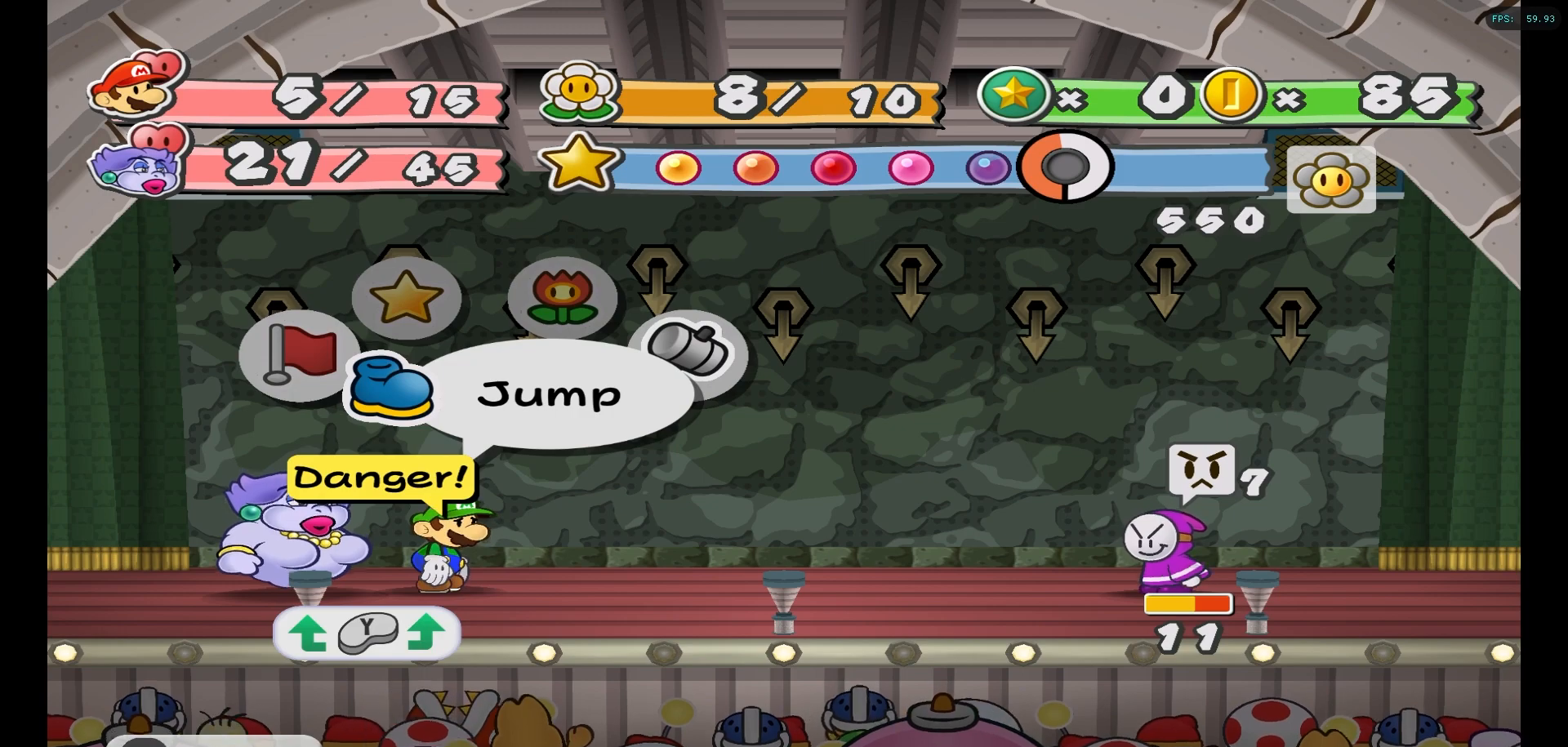
{"buttons": [], "left_stick": "center", "right_stick": "center", "events": [[333, "Y", "down"], [433, "Y", "up"]]}
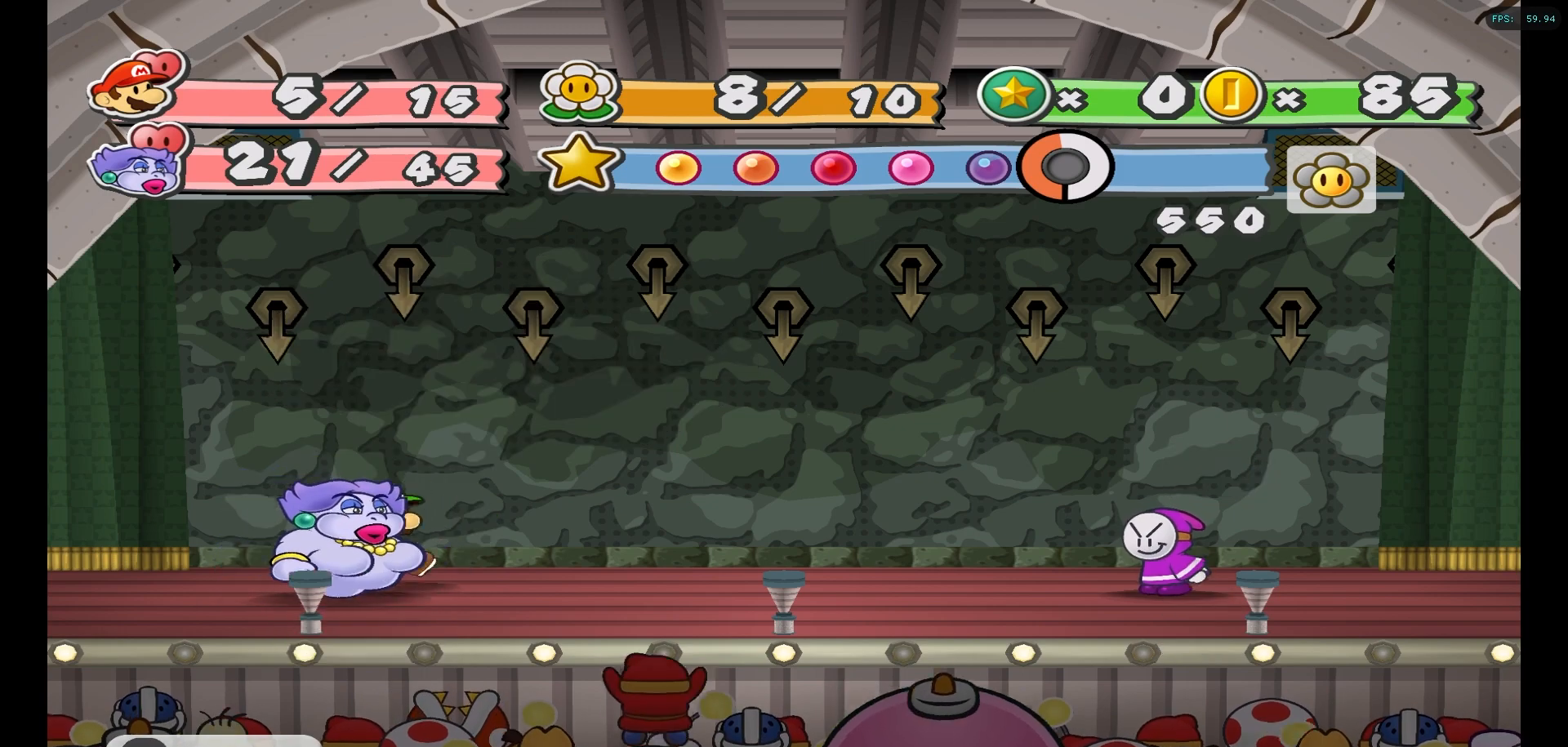
{"buttons": [], "left_stick": "center", "right_stick": "center", "events": []}
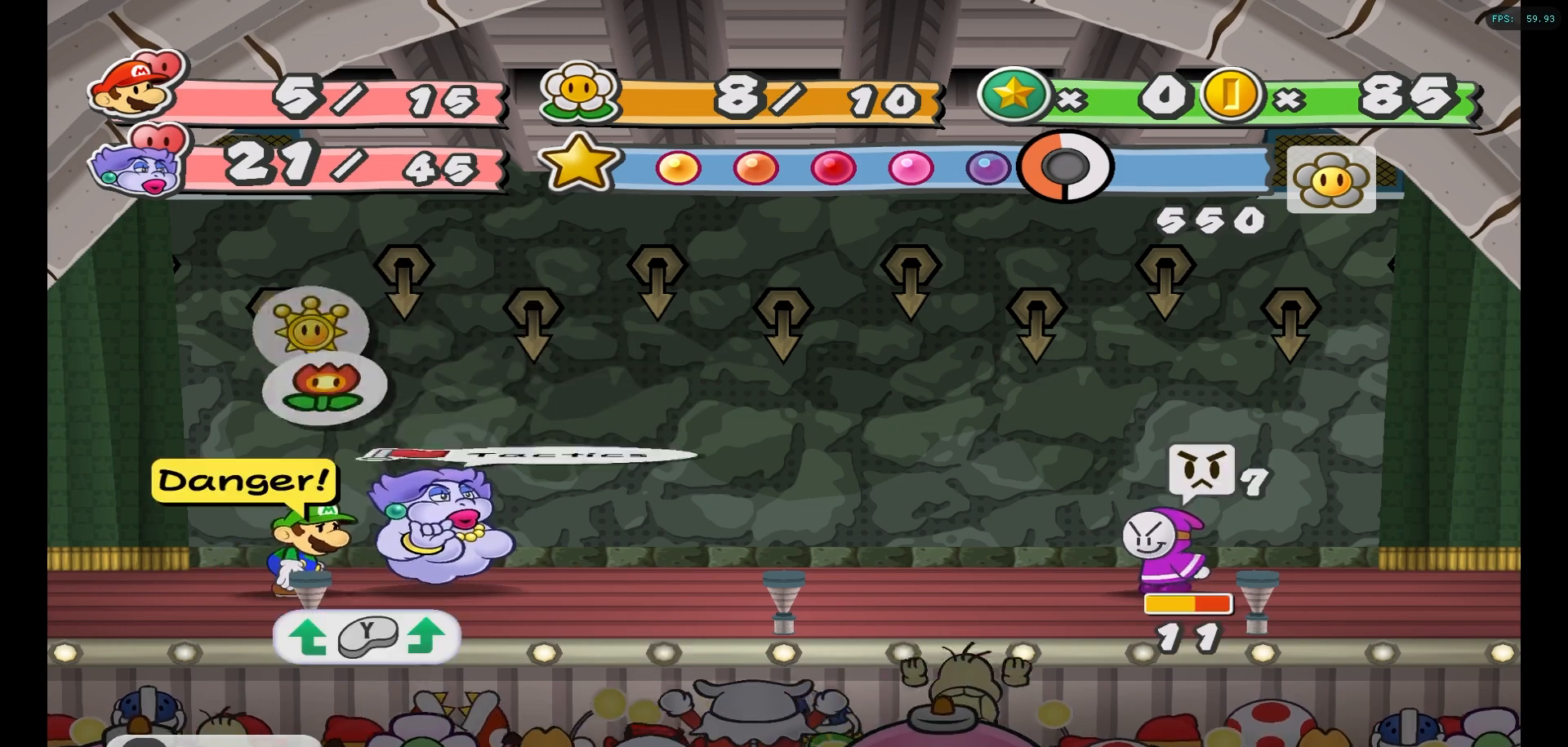
{"buttons": [], "left_stick": "center", "right_stick": "center", "events": []}
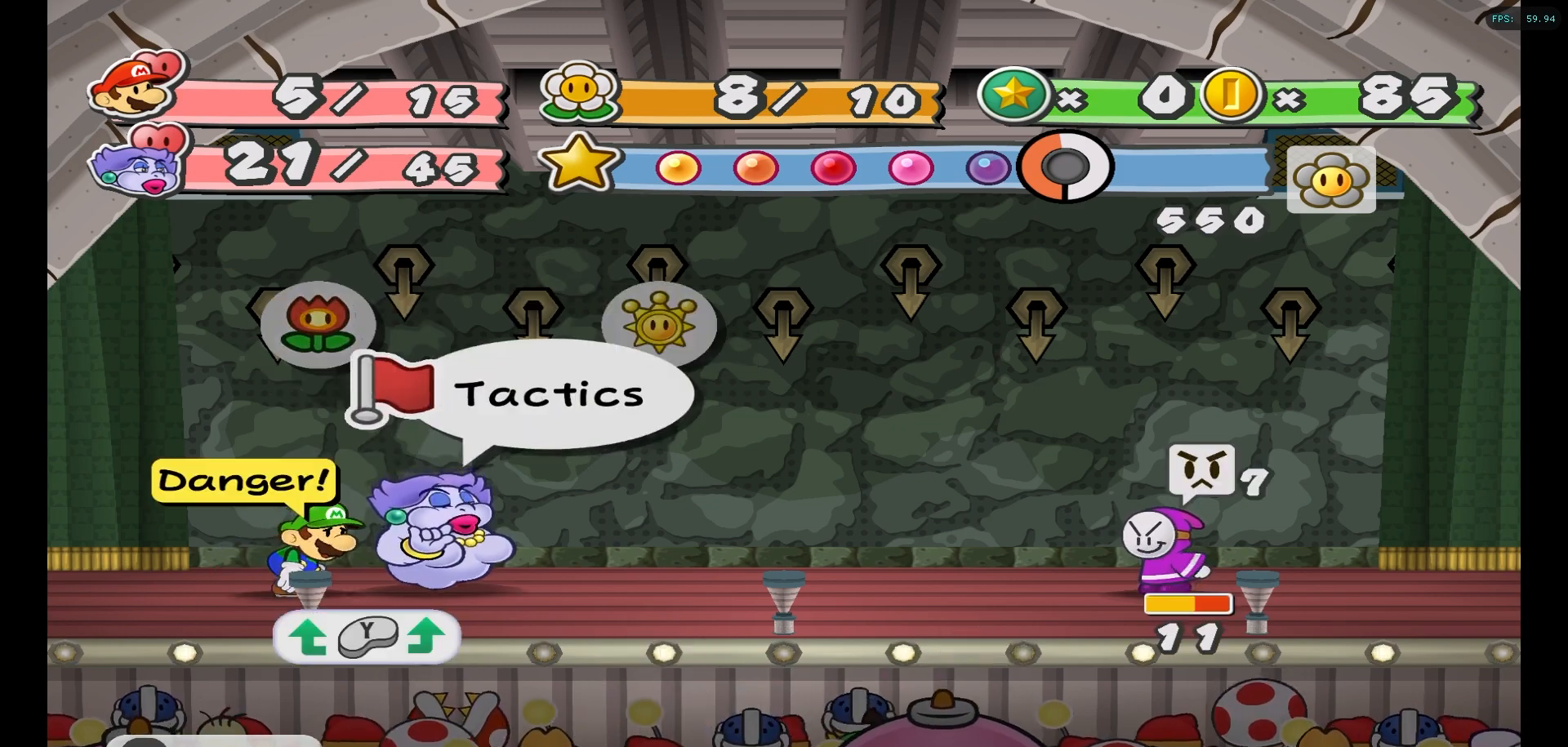
{"buttons": [], "left_stick": "center", "right_stick": "center", "events": [[217, "left_stick", "down-left"], [417, "left_stick", "center"]]}
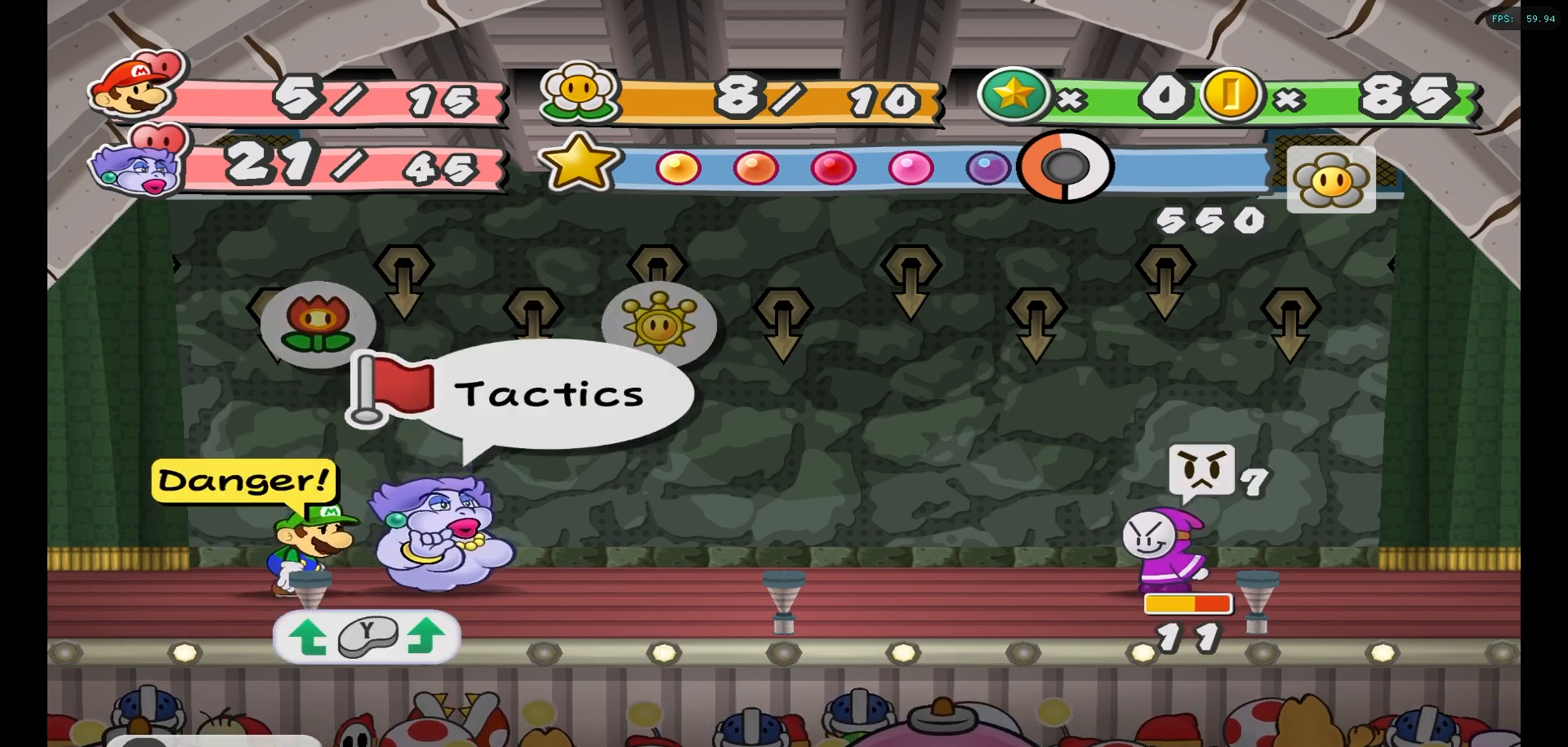
{"buttons": [], "left_stick": "left", "right_stick": "center", "events": [[50, "left_stick", "right"], [250, "left_stick", "center"], [483, "left_stick", "left"]]}
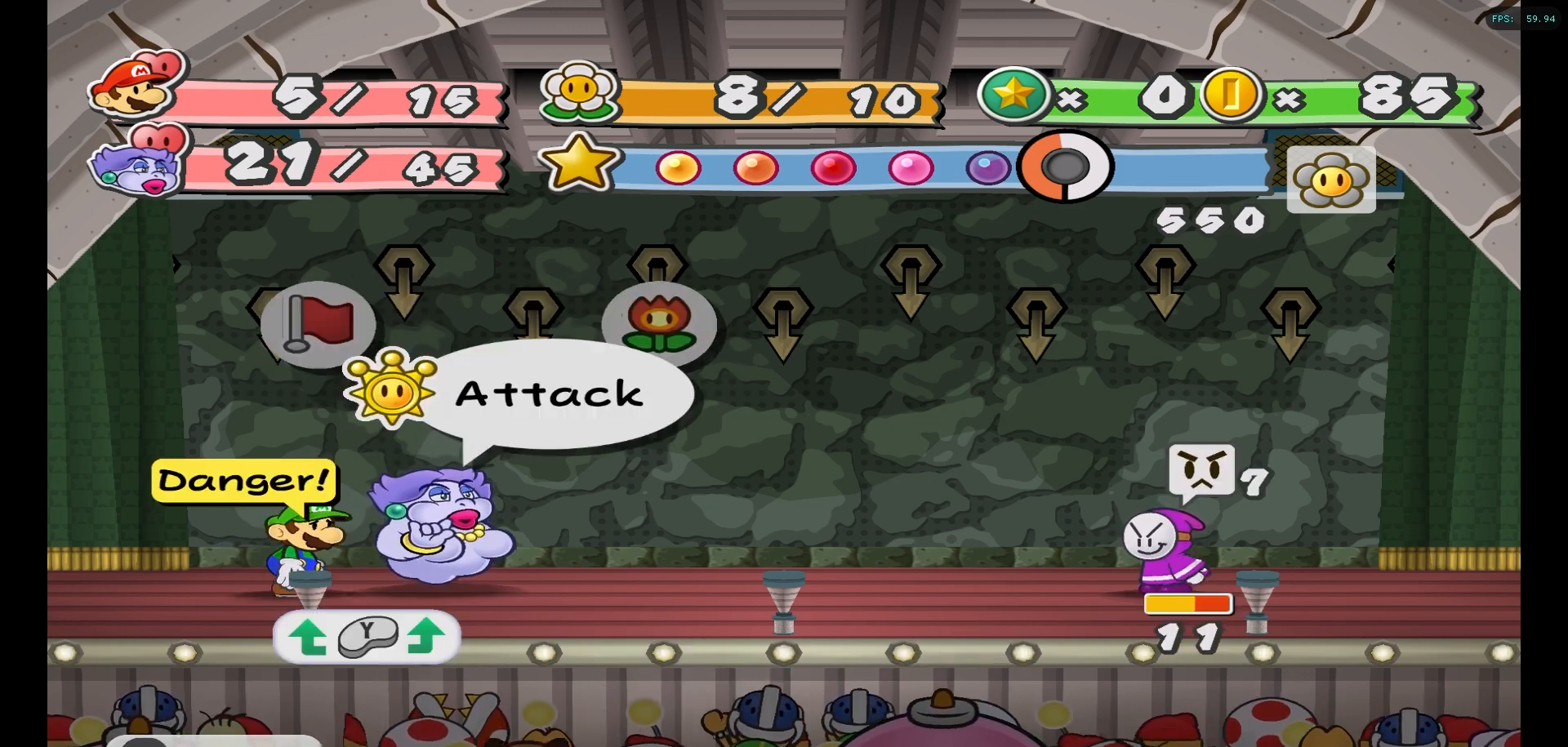
{"buttons": [], "left_stick": "center", "right_stick": "center", "events": [[183, "left_stick", "center"]]}
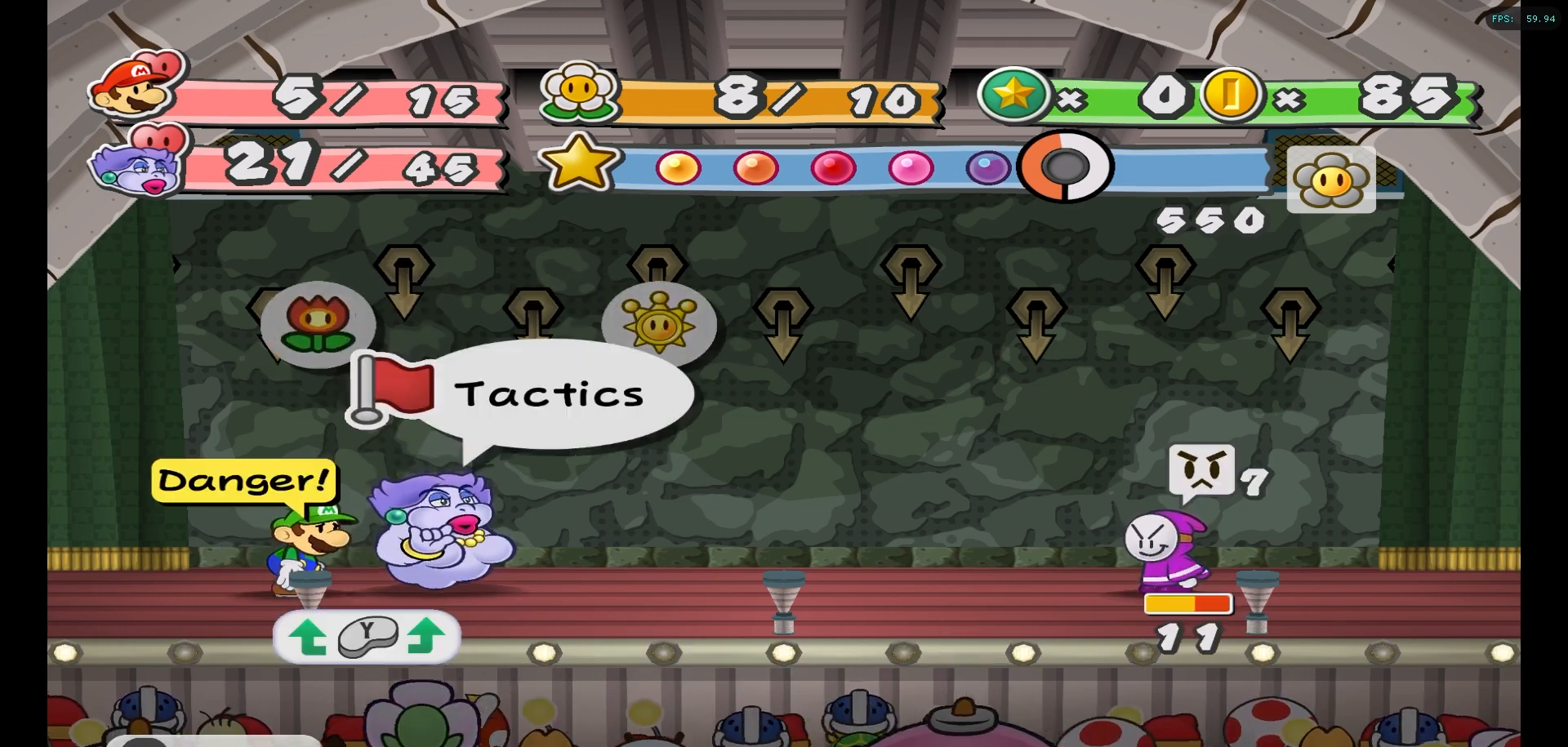
{"buttons": [], "left_stick": "center", "right_stick": "center", "events": [[233, "left_stick", "right"], [417, "left_stick", "center"]]}
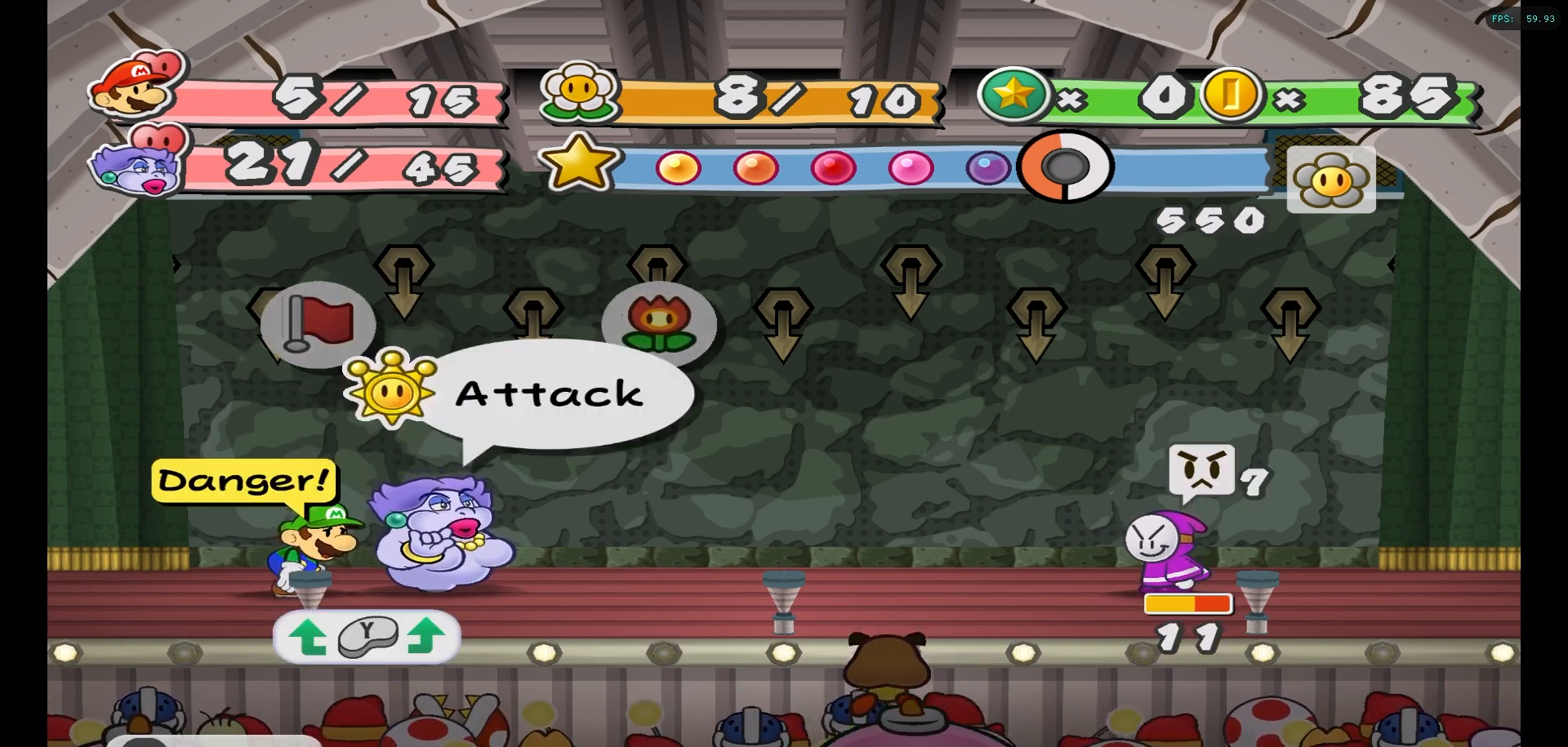
{"buttons": [], "left_stick": "center", "right_stick": "center", "events": [[33, "left_stick", "left"], [233, "left_stick", "center"], [350, "A", "down"], [483, "A", "up"]]}